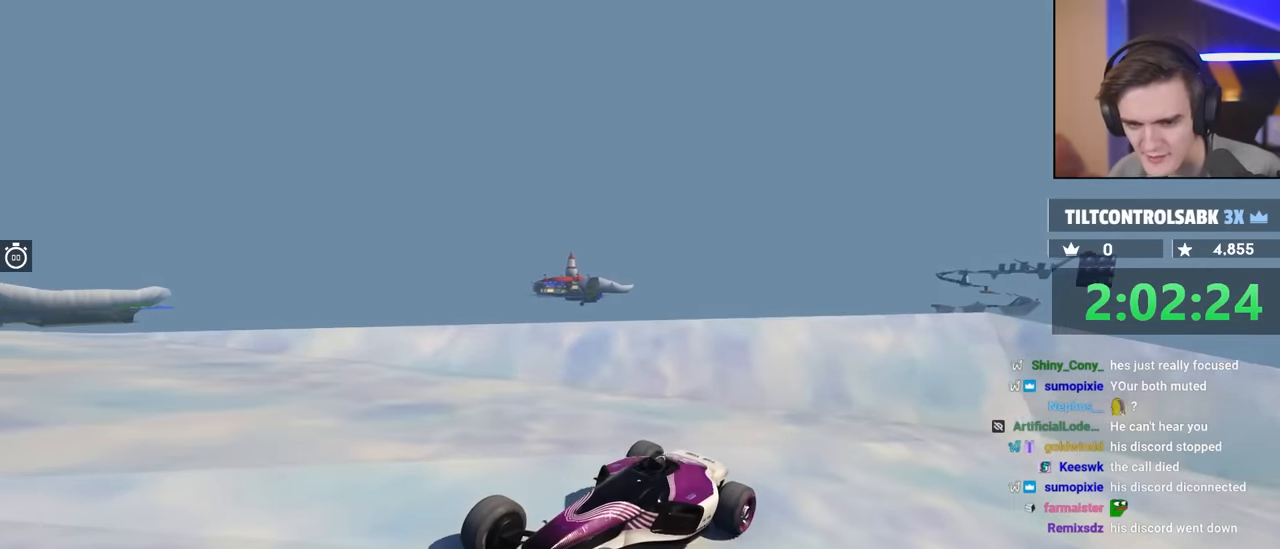
Gameplay with keyboard; each line is a JSON object with the keys held at the frame after it. "events" lists presses ("down") and releases ("up") of "brake", "down", "left", "right" and "up" between this image and that frame as [ms after this image, input, new state], when the widget could be followed in between. No other keys are recorded. Mouse input is not recorded. Key names are as the overlay labels them; some are game actions (e.g. jump) rather than physical keys.
{"keys": ["brake", "right", "up"], "events": [[234, "right", "down"]]}
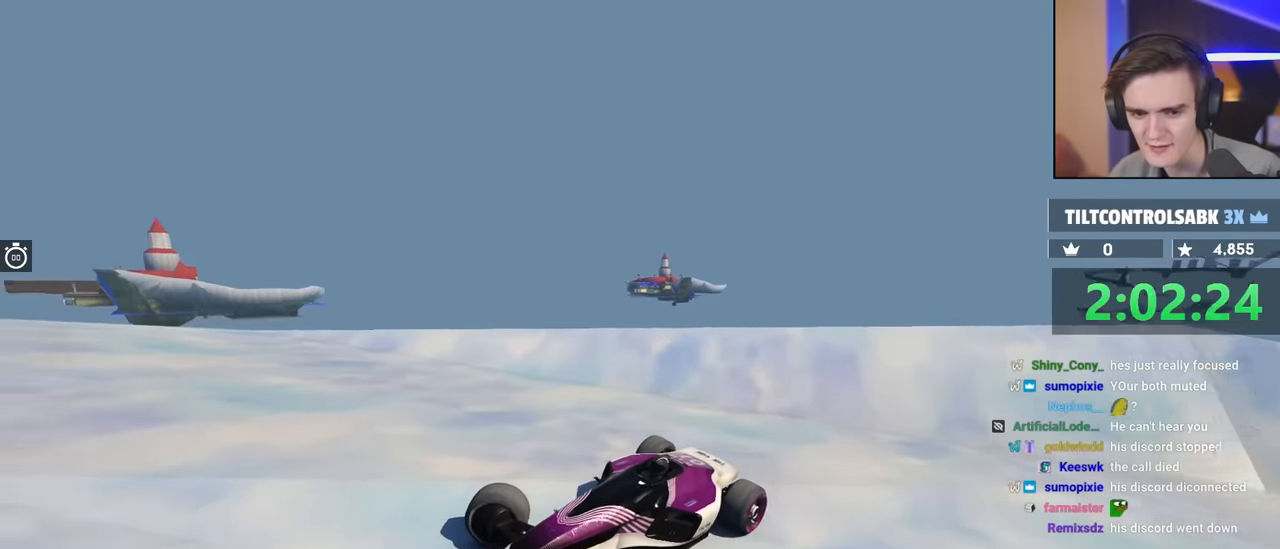
{"keys": ["right", "up"], "events": [[350, "brake", "up"]]}
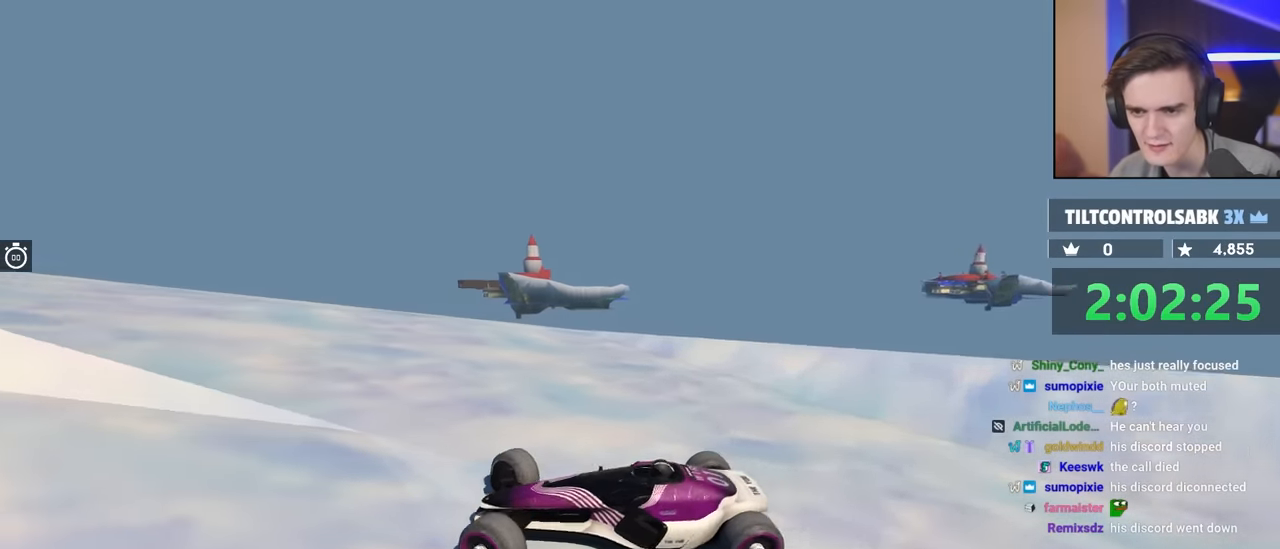
{"keys": ["left"], "events": [[317, "right", "up"], [367, "left", "down"], [500, "up", "up"]]}
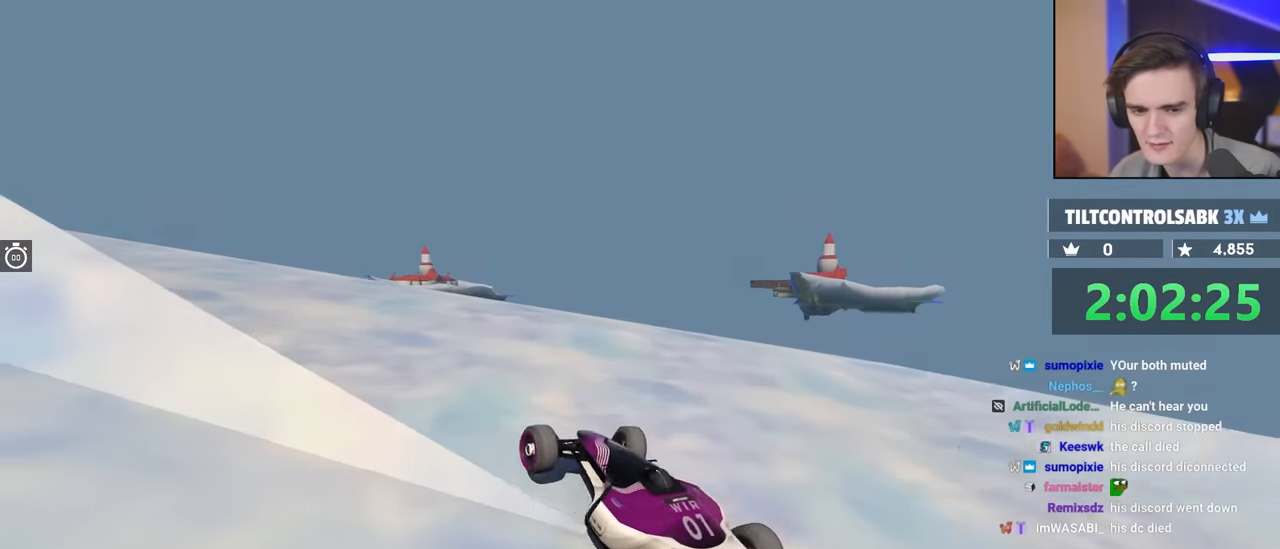
{"keys": ["left", "up"], "events": [[150, "up", "down"]]}
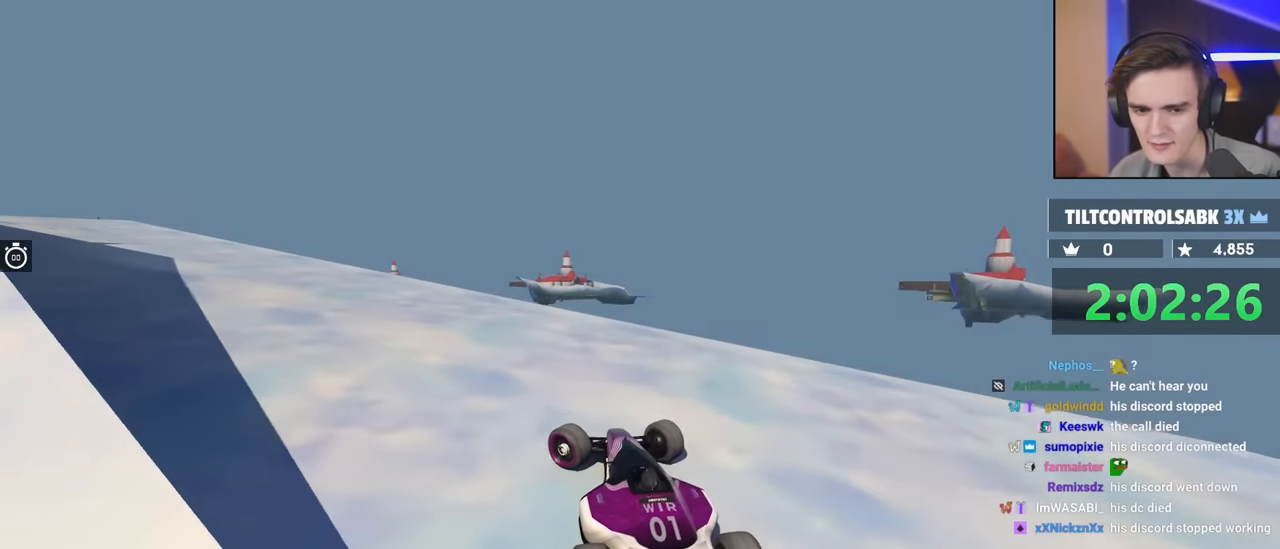
{"keys": ["up"], "events": [[400, "left", "up"]]}
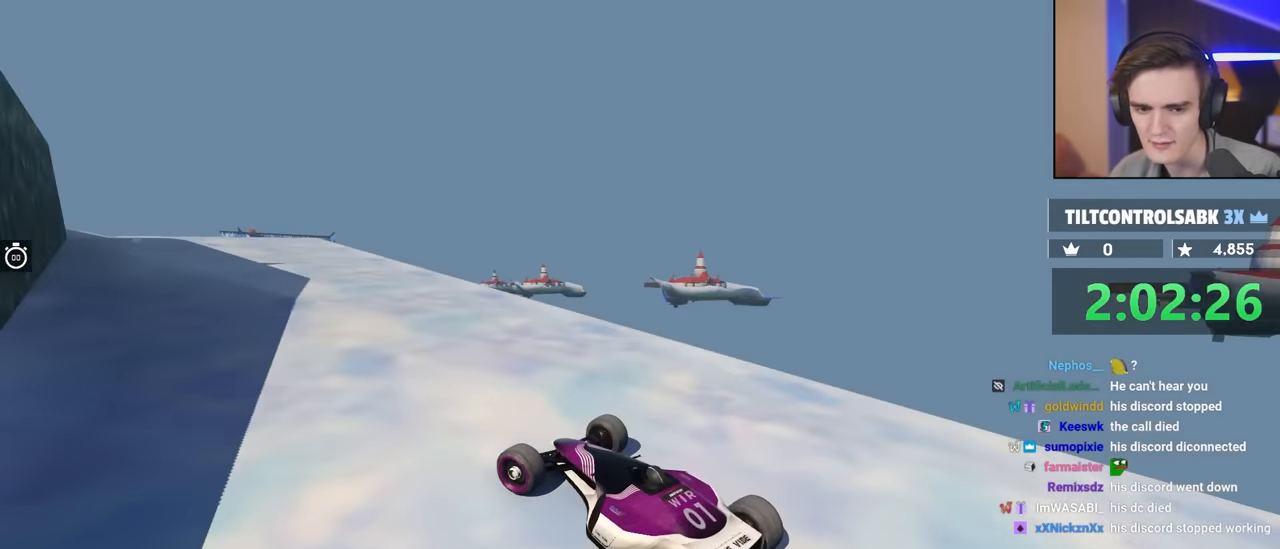
{"keys": ["right", "up"], "events": [[217, "right", "down"]]}
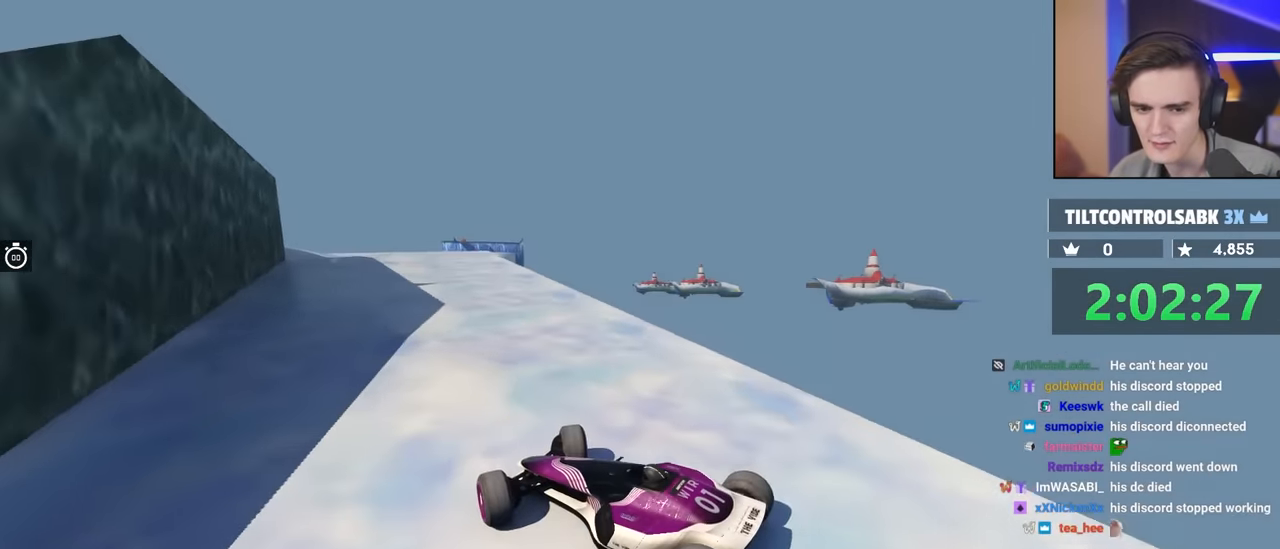
{"keys": ["up"], "events": [[450, "right", "up"]]}
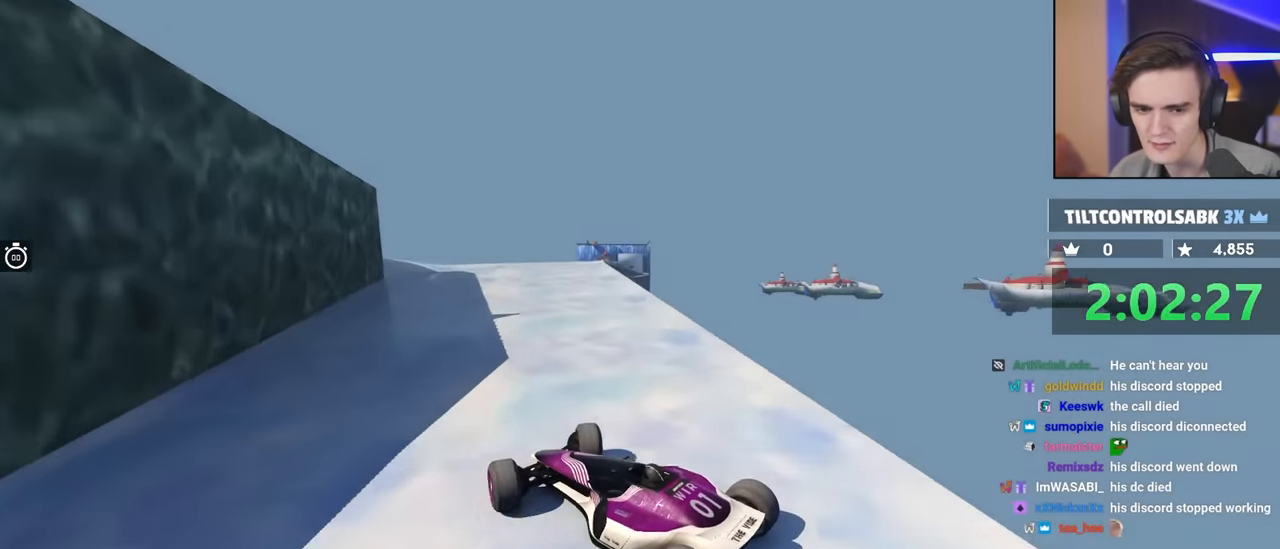
{"keys": ["right", "up"], "events": [[467, "right", "down"]]}
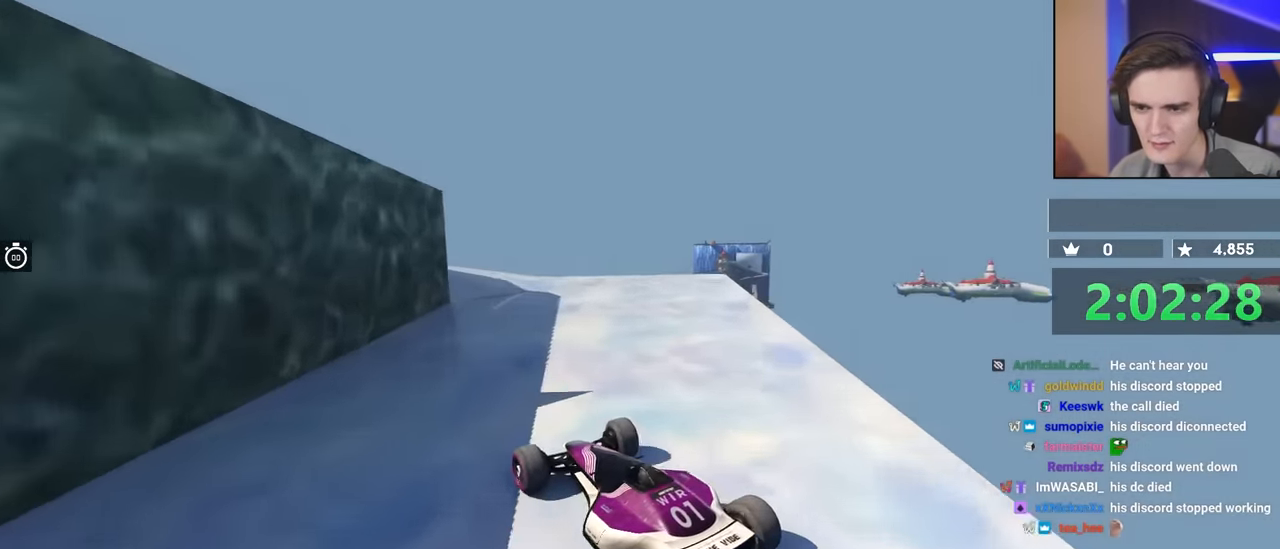
{"keys": ["brake", "left", "up"], "events": [[116, "right", "up"], [216, "left", "down"], [300, "up", "up"], [400, "brake", "down"], [483, "up", "down"]]}
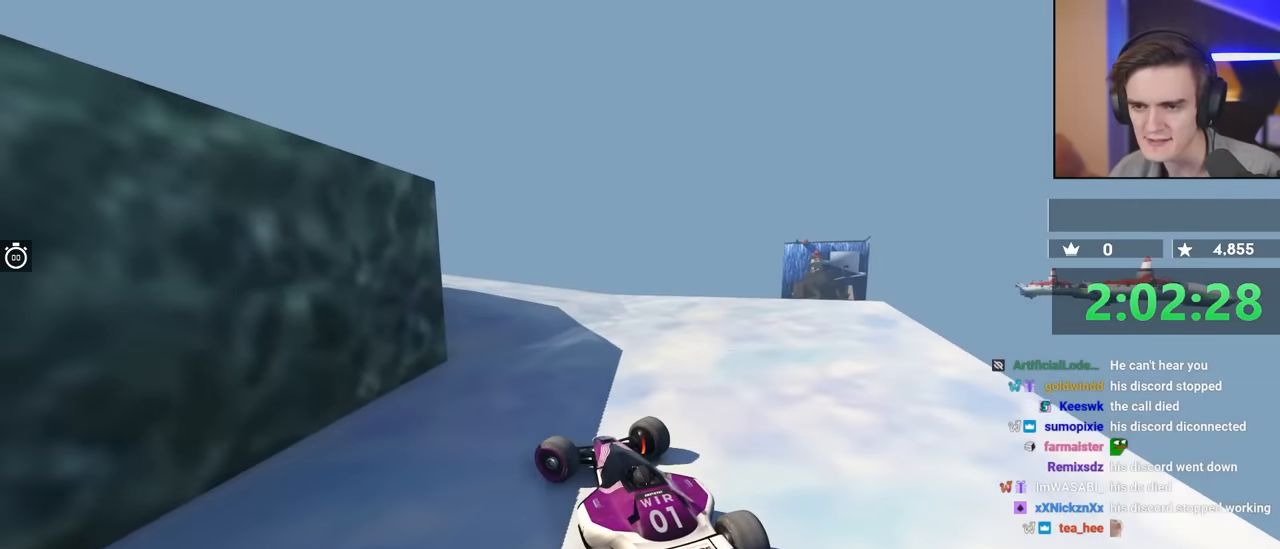
{"keys": [], "events": [[416, "brake", "up"], [416, "left", "up"], [466, "up", "up"]]}
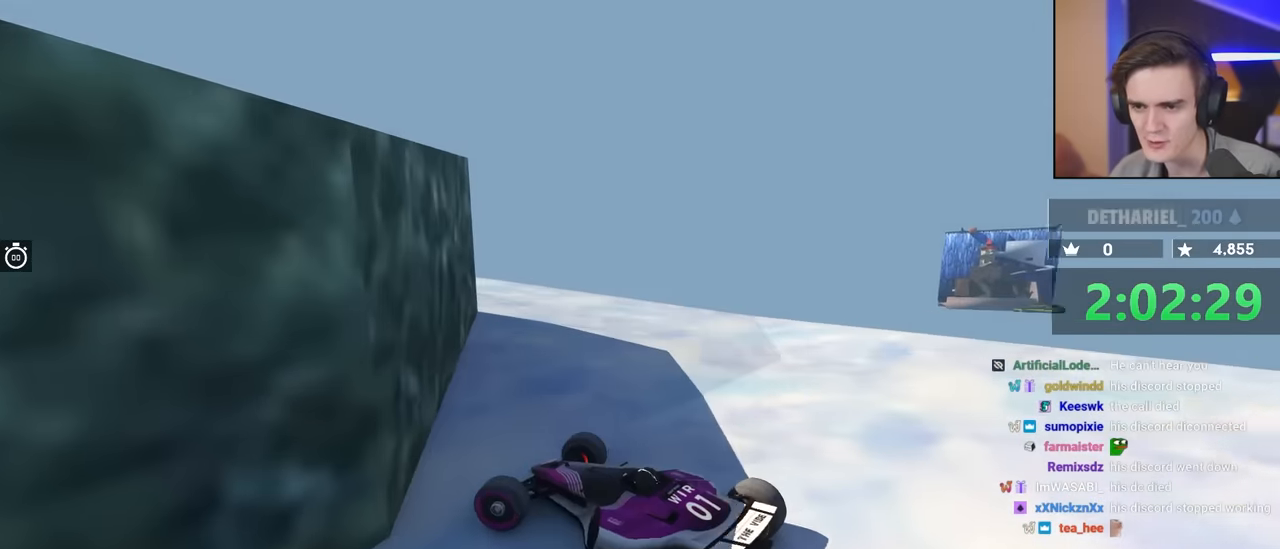
{"keys": ["right", "up"], "events": [[50, "right", "down"], [333, "right", "up"], [433, "right", "down"], [433, "up", "down"]]}
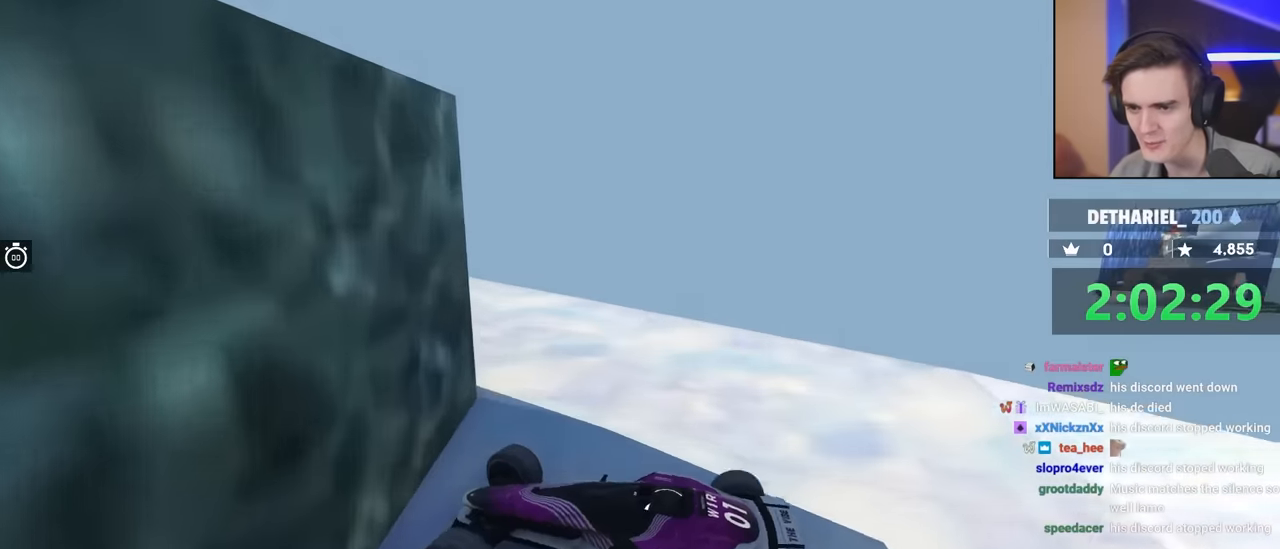
{"keys": ["right", "up"], "events": []}
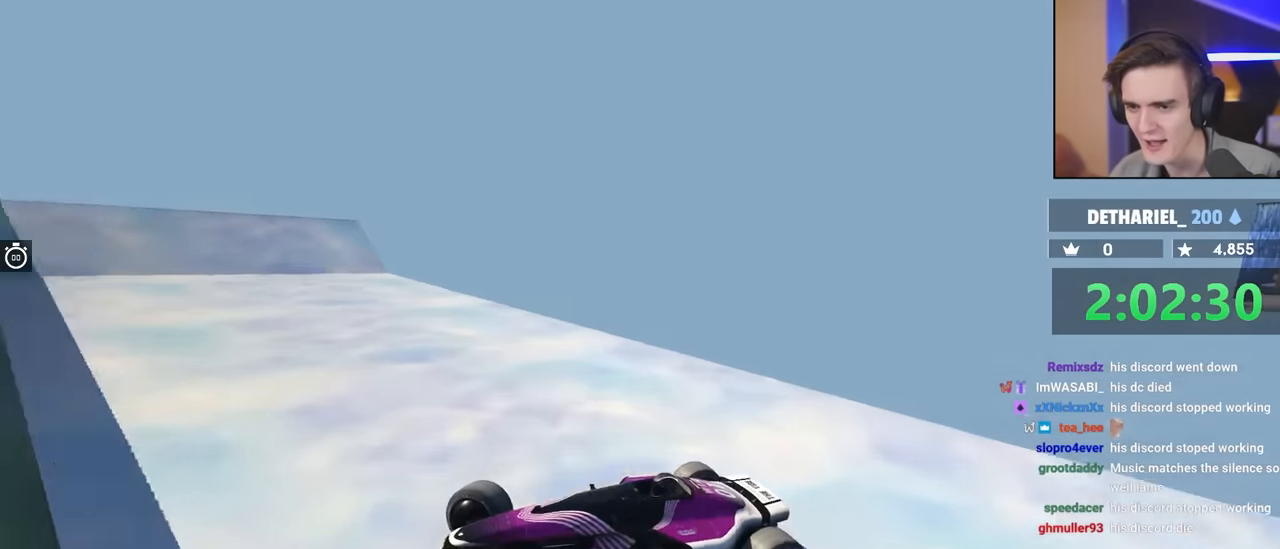
{"keys": ["right", "up"], "events": [[33, "up", "up"], [133, "up", "down"]]}
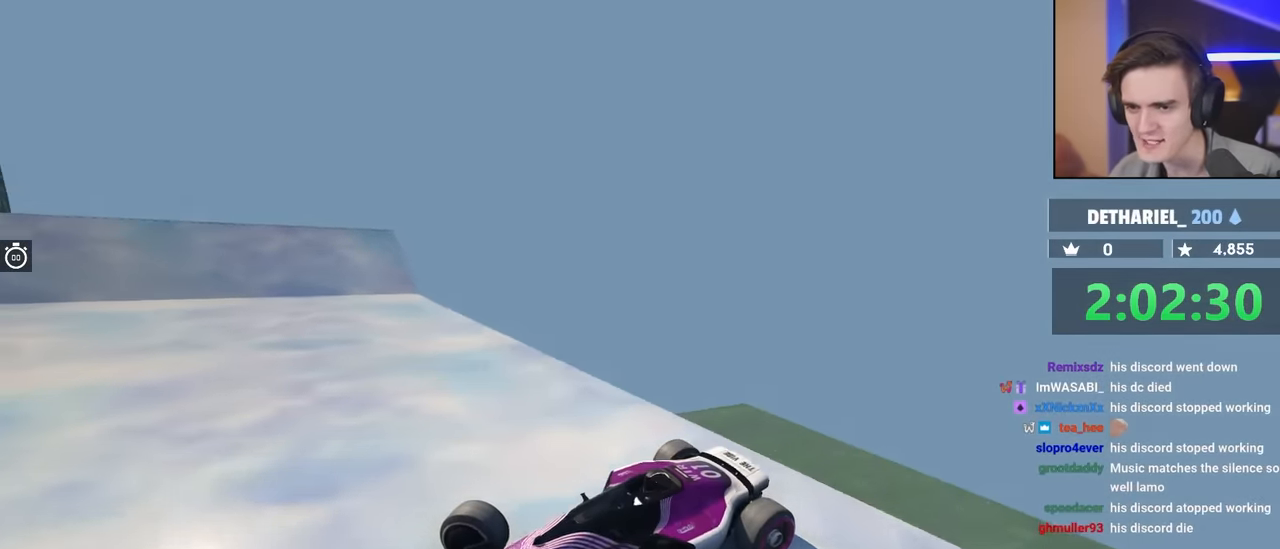
{"keys": ["right"], "events": [[383, "up", "up"]]}
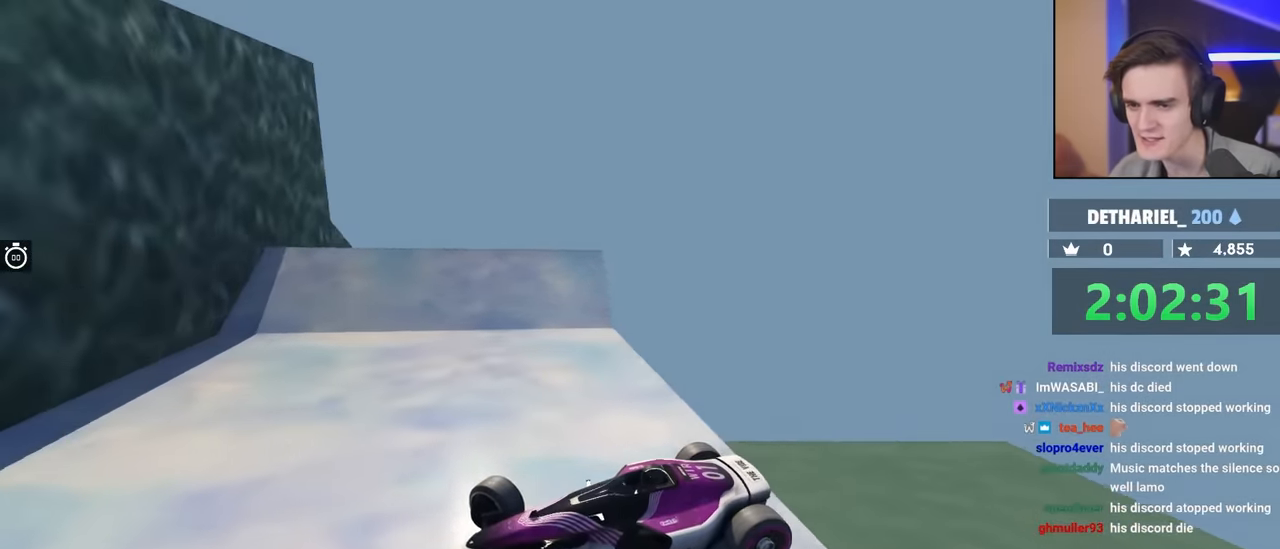
{"keys": ["right"], "events": [[66, "up", "down"], [400, "up", "up"]]}
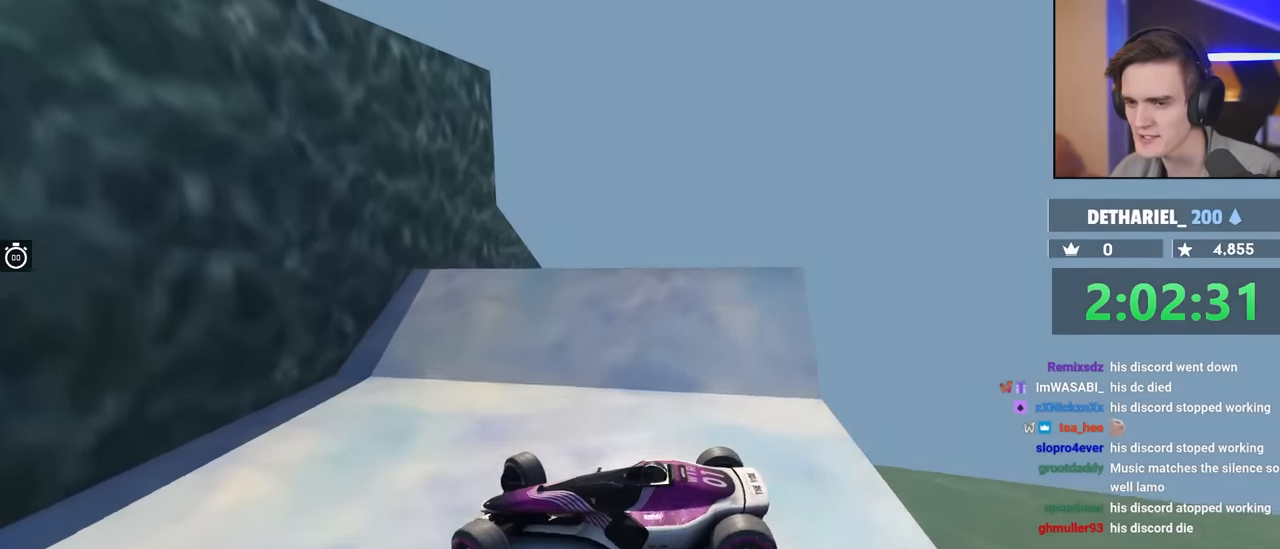
{"keys": ["right", "up"], "events": [[150, "up", "down"]]}
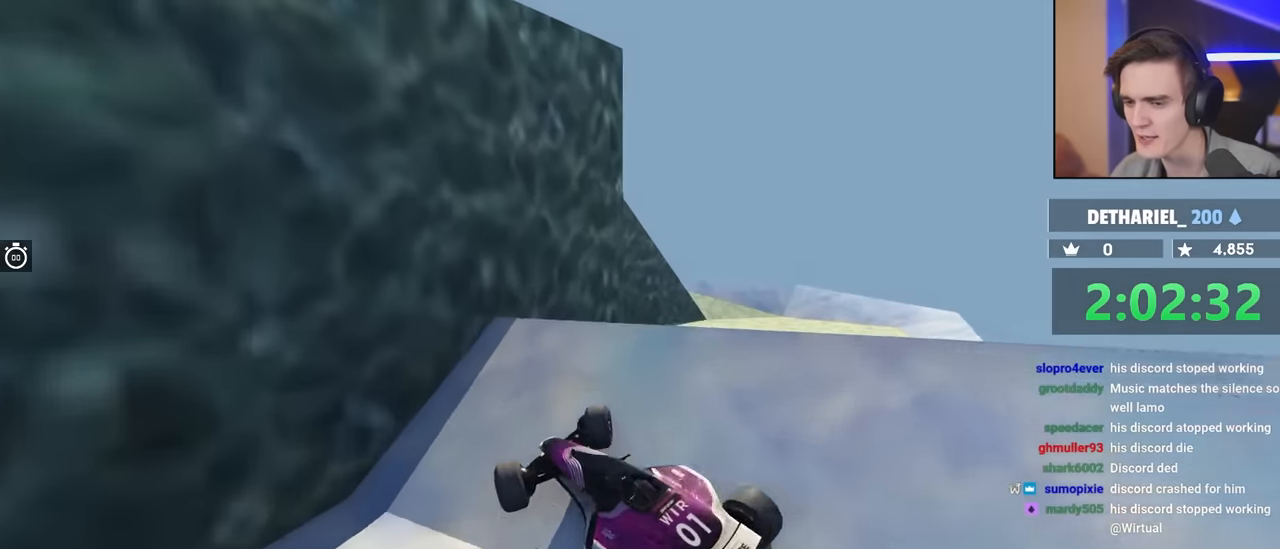
{"keys": ["right", "up"], "events": []}
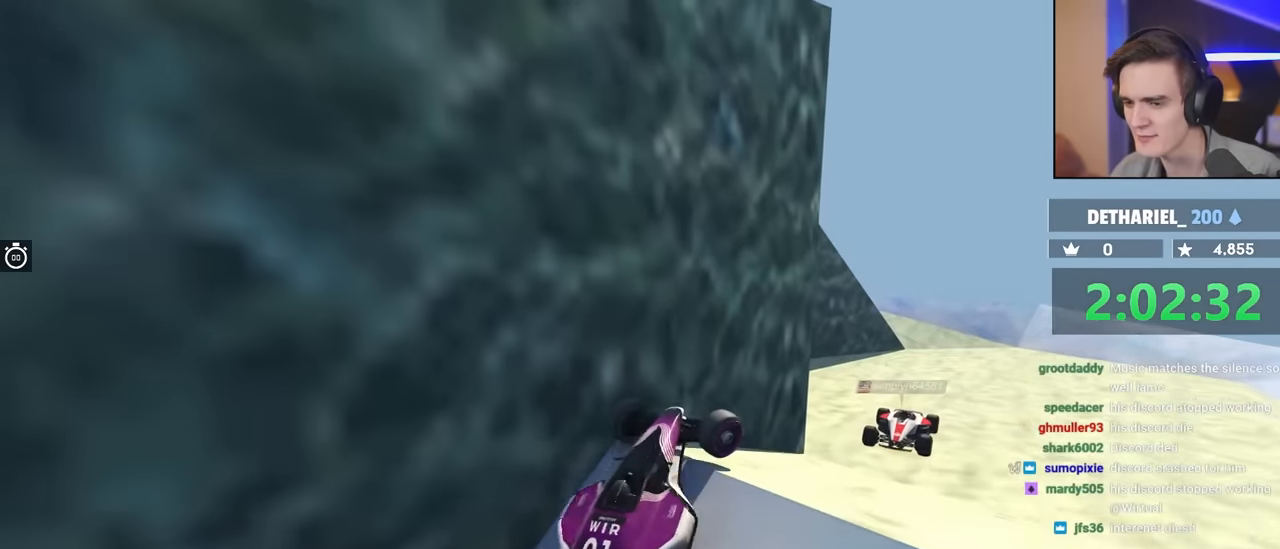
{"keys": ["right", "up"], "events": []}
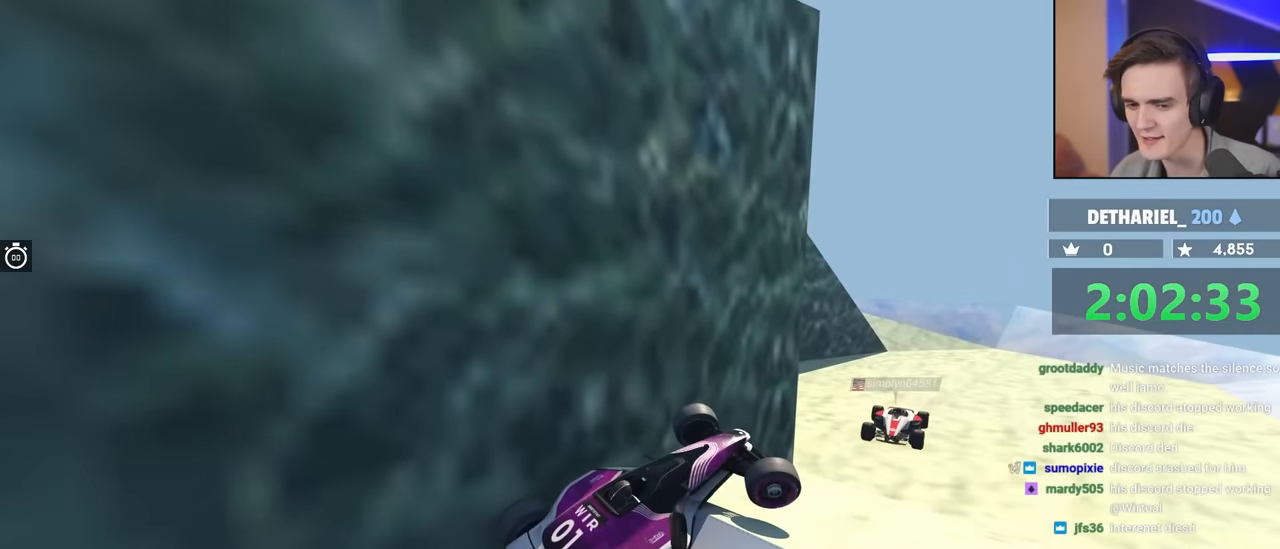
{"keys": ["brake", "right", "up"], "events": [[333, "brake", "down"]]}
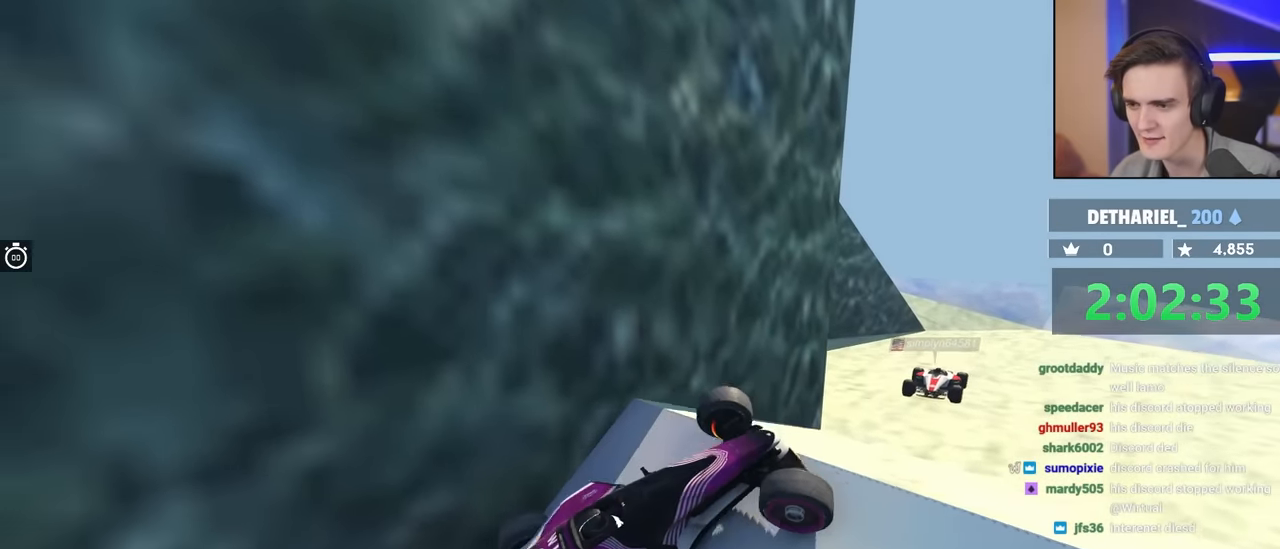
{"keys": ["brake", "up"], "events": [[166, "right", "up"], [250, "left", "down"], [350, "left", "up"]]}
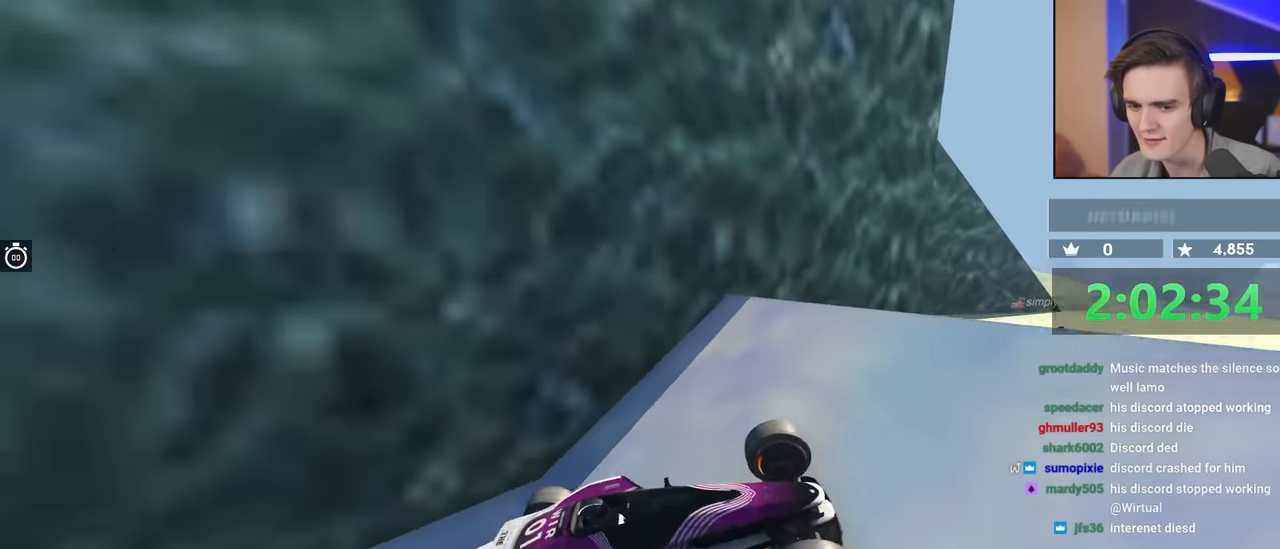
{"keys": ["brake", "left", "up"], "events": [[266, "left", "down"]]}
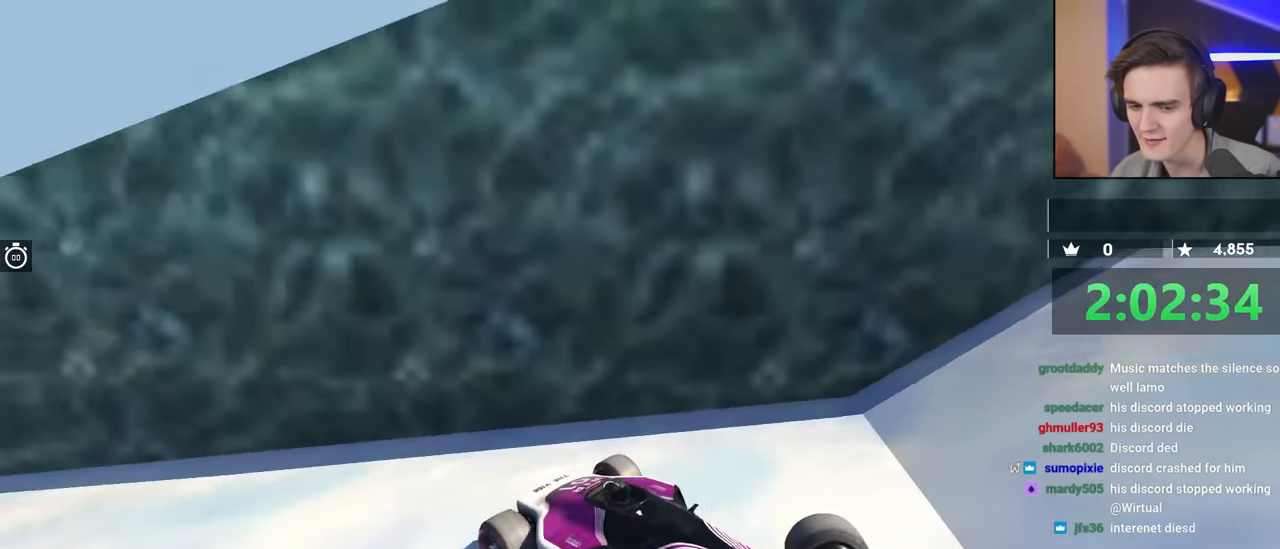
{"keys": ["brake", "up"], "events": [[233, "left", "up"]]}
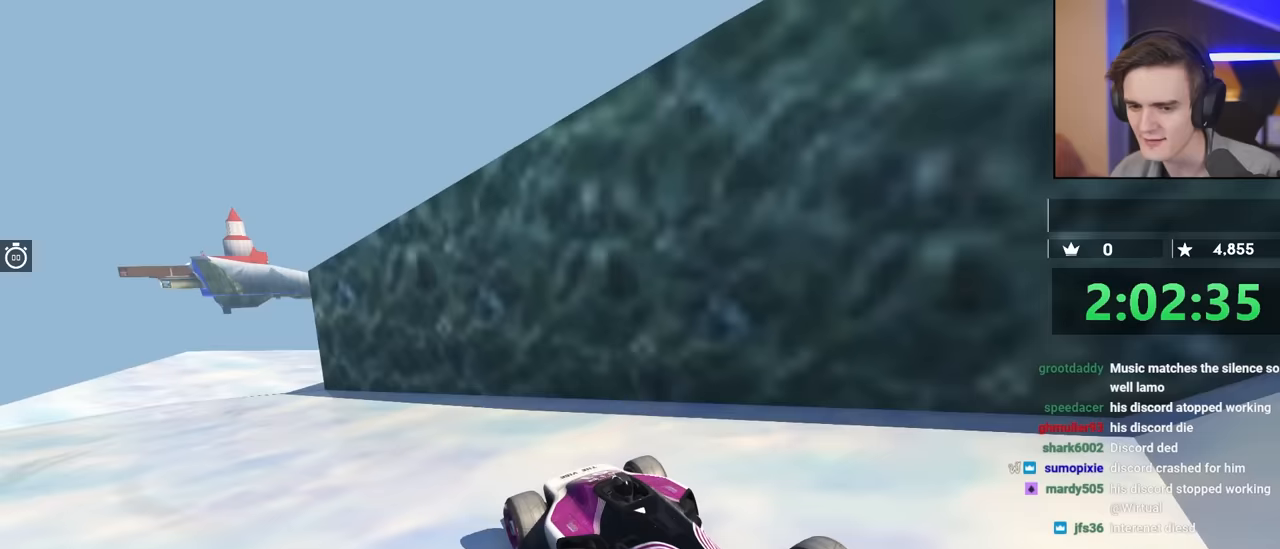
{"keys": ["brake", "up"], "events": [[250, "left", "down"], [400, "left", "up"]]}
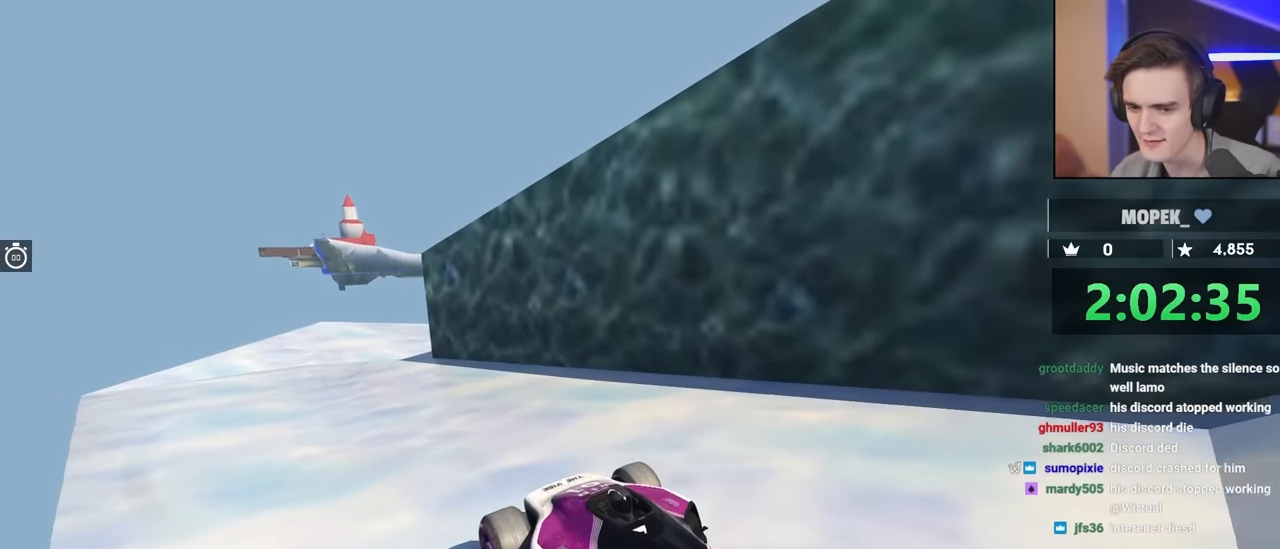
{"keys": ["up"], "events": [[83, "brake", "up"]]}
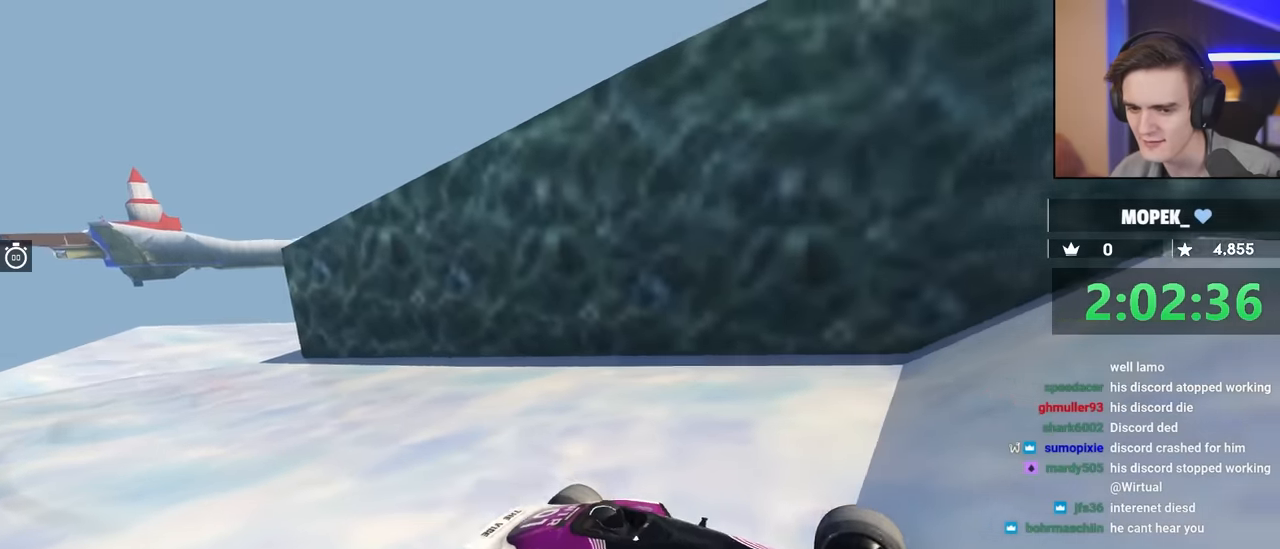
{"keys": ["left", "up"], "events": [[200, "left", "down"], [317, "up", "up"], [417, "up", "down"]]}
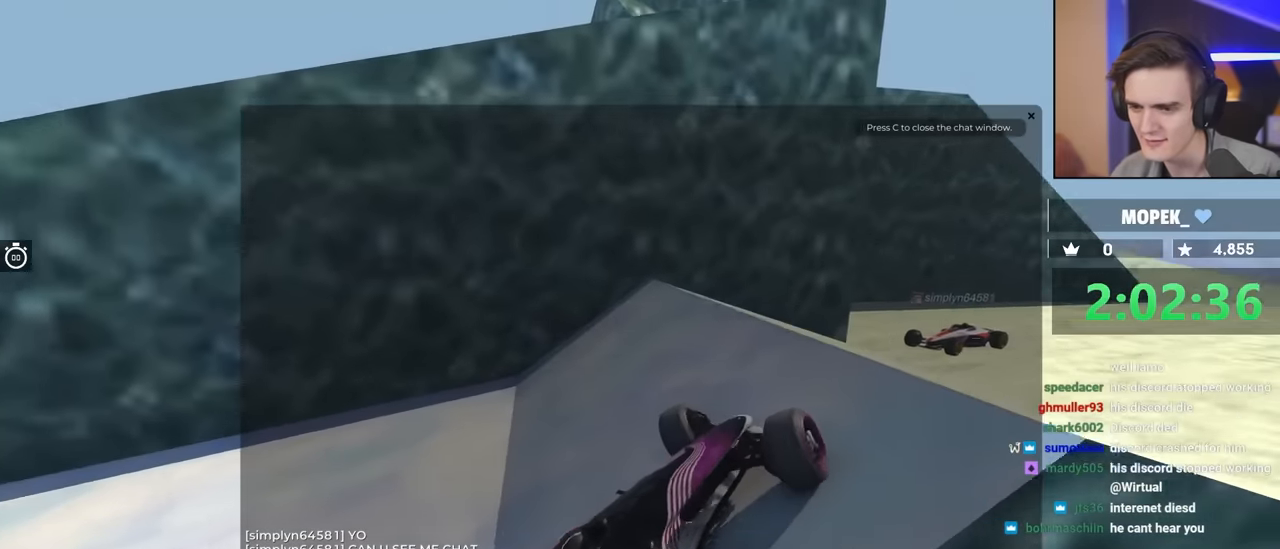
{"keys": ["right", "up"], "events": [[183, "left", "up"], [383, "right", "down"]]}
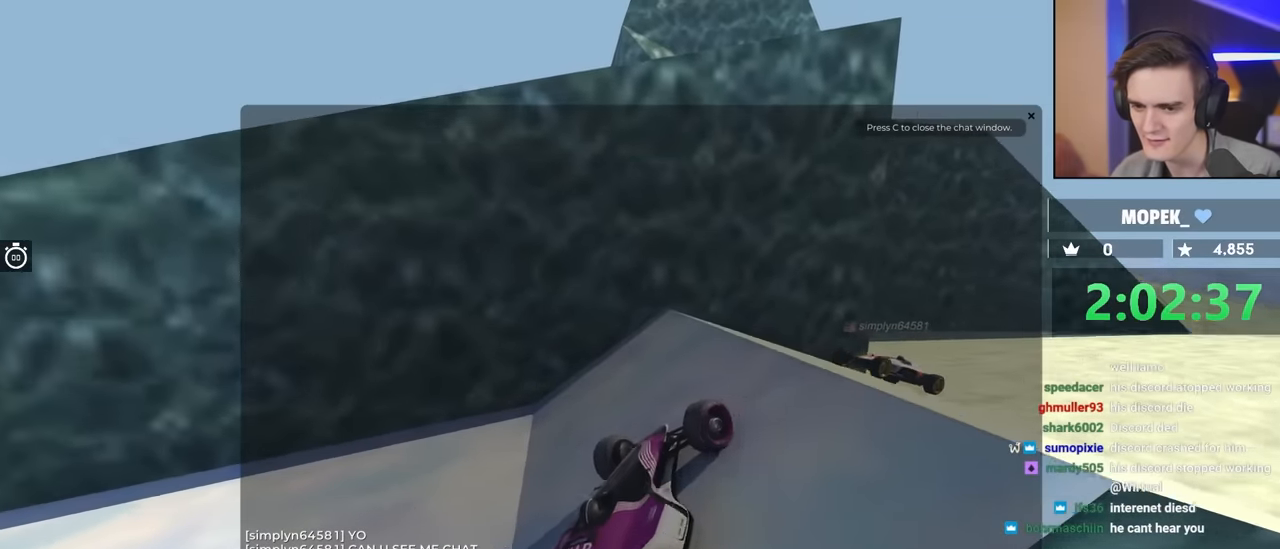
{"keys": [], "events": [[67, "up", "up"], [350, "right", "up"]]}
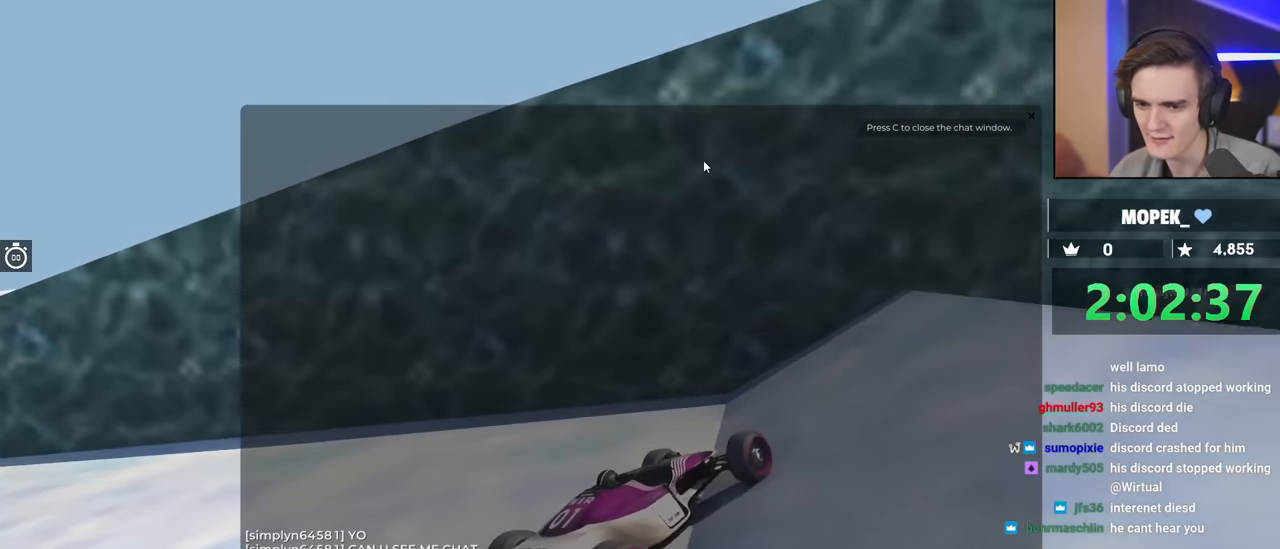
{"keys": [], "events": []}